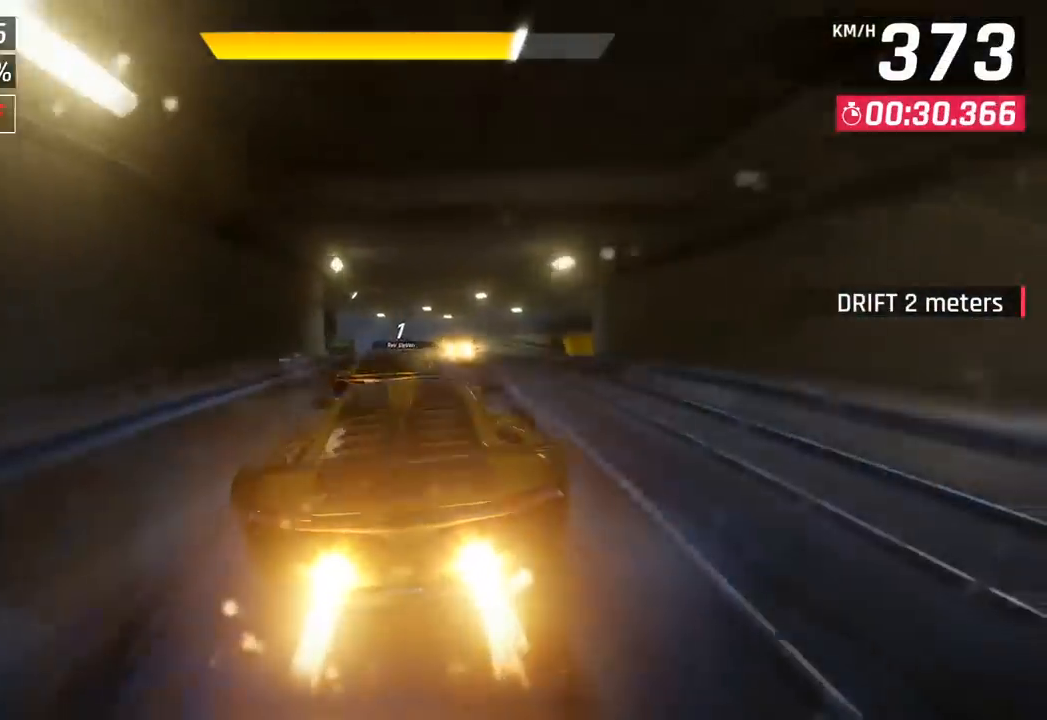
Gameplay with a controller (PlayStation layout); each line is a JSON object with the inputs held at the frame after it. "events" lists button and stick changes between this image and that frame as [ms after this image, input, new state], when the widget could be followed in between. Not read: right_stick.
{"buttons": [], "left_stick": "left", "events": [[150, "SQUARE", "down"], [150, "left_stick", "left"], [250, "SQUARE", "up"]]}
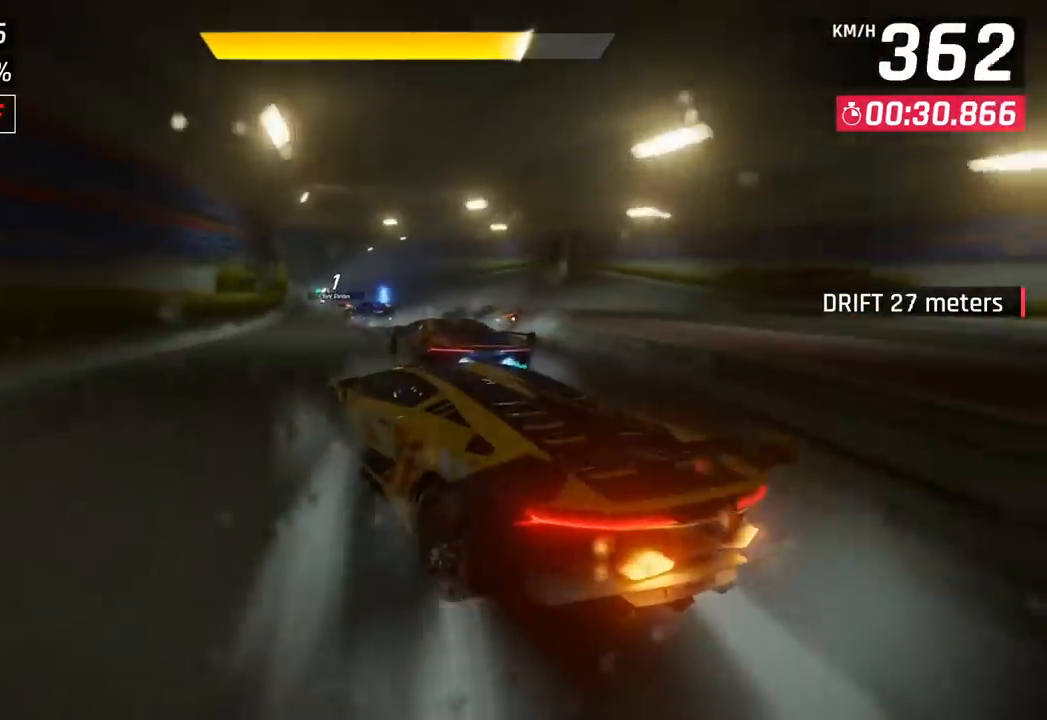
{"buttons": [], "left_stick": "left", "events": []}
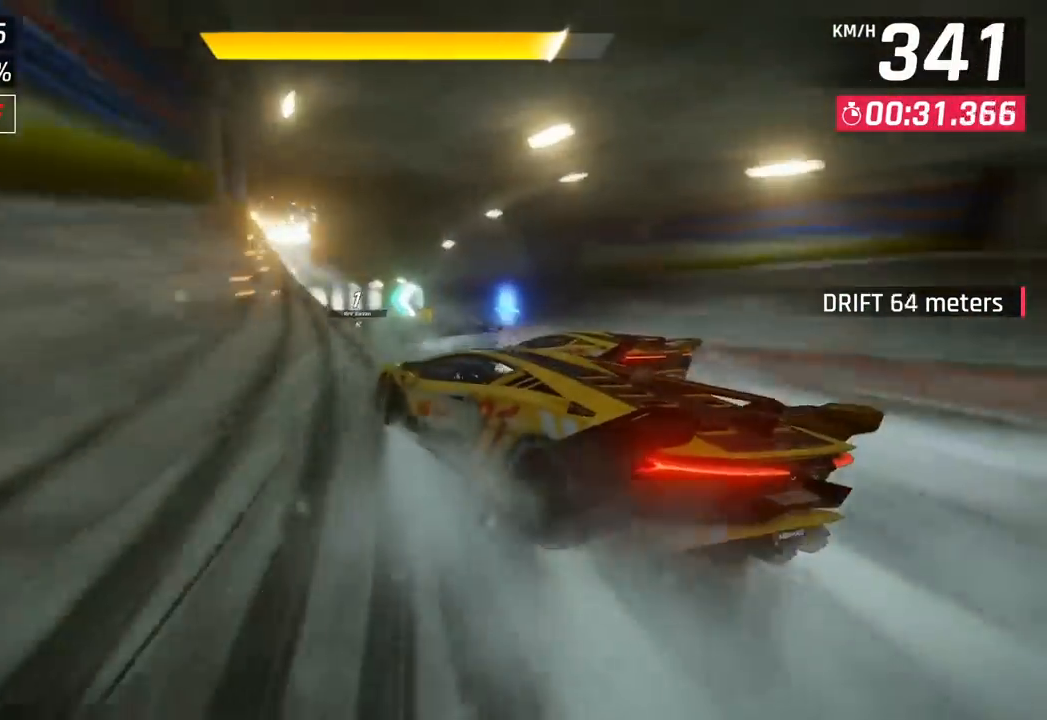
{"buttons": [], "left_stick": "left", "events": []}
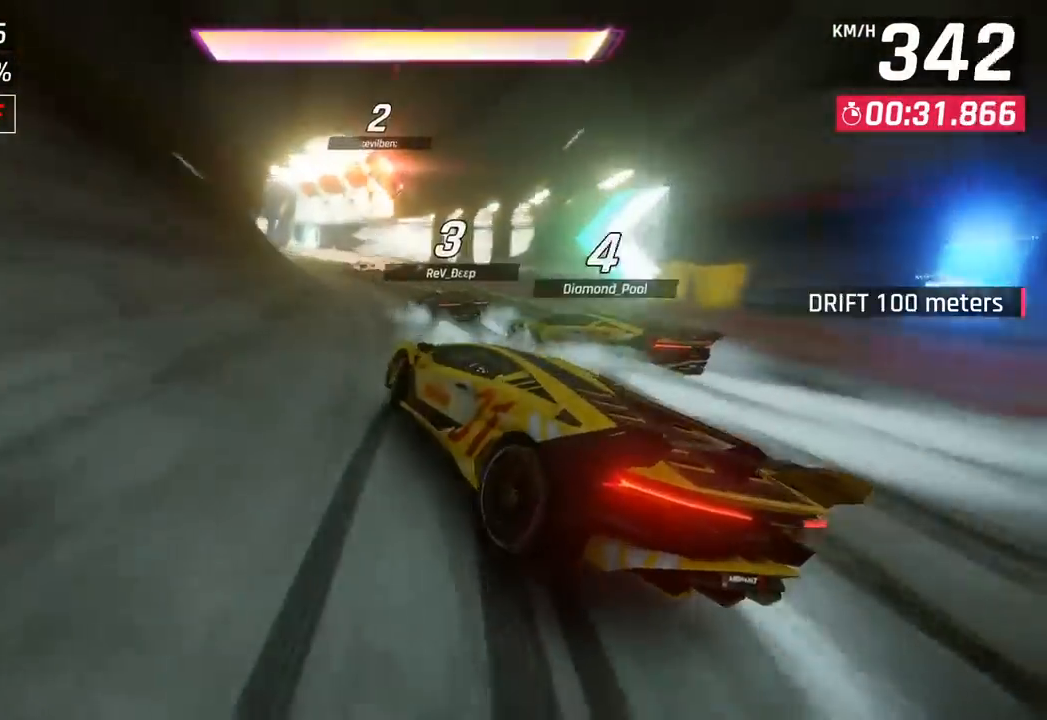
{"buttons": [], "left_stick": "left", "events": [[17, "left_stick", "center"], [50, "CROSS", "down"], [50, "R1", "down"], [100, "left_stick", "left"], [233, "CROSS", "up"], [250, "R1", "up"]]}
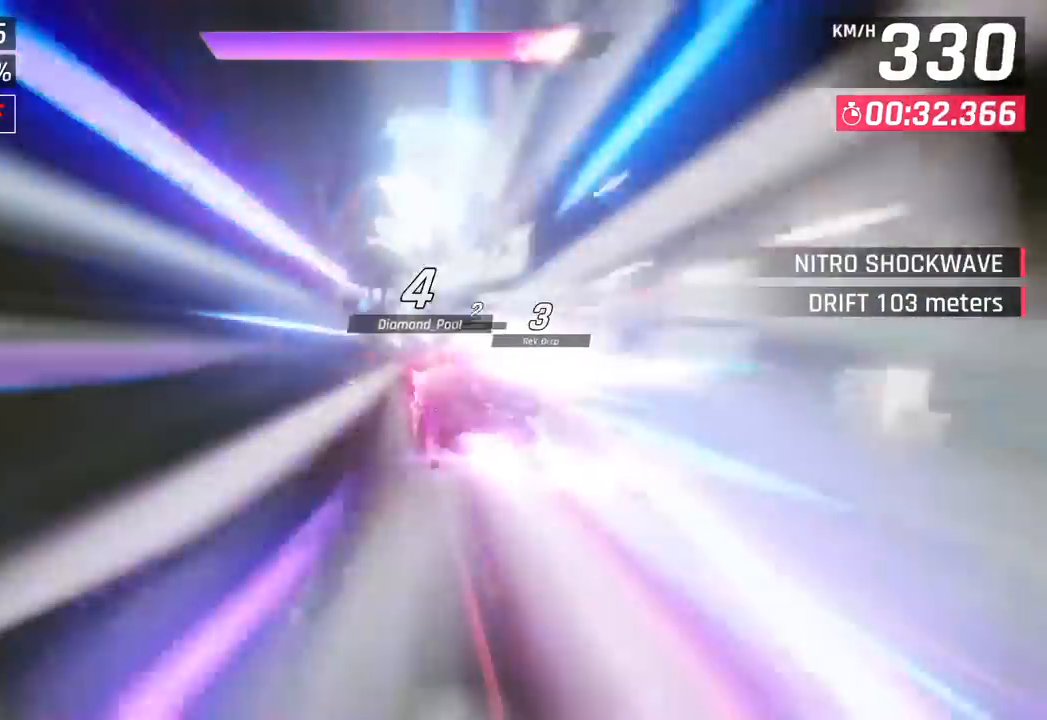
{"buttons": [], "left_stick": "center", "events": [[417, "left_stick", "center"]]}
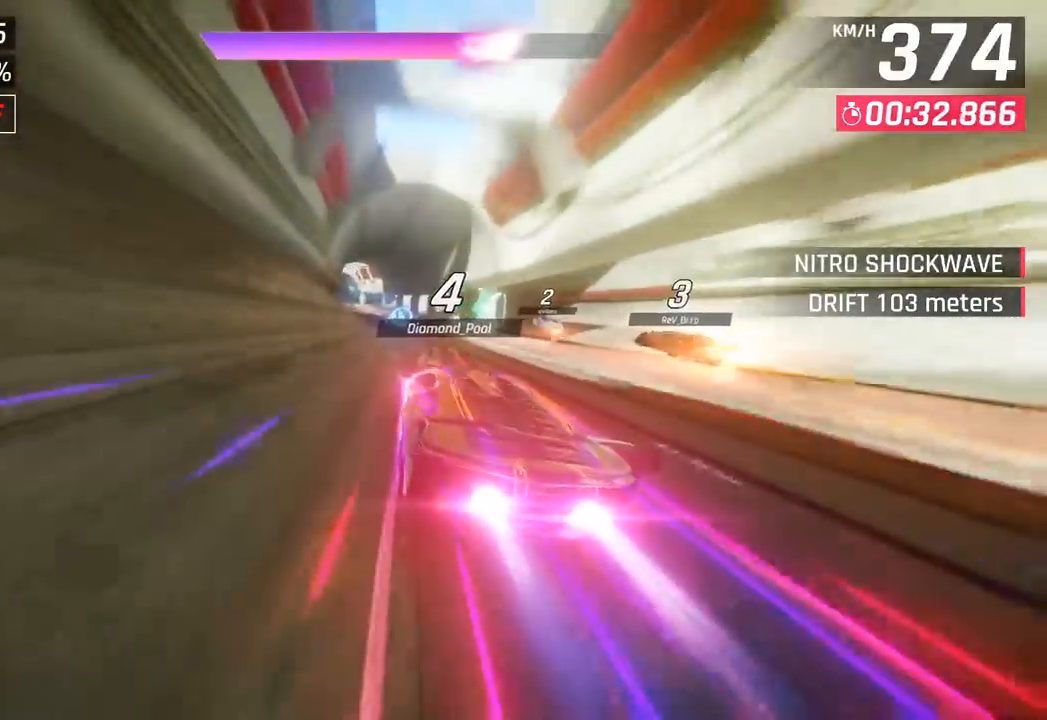
{"buttons": [], "left_stick": "left", "events": [[167, "left_stick", "left"], [217, "SQUARE", "down"], [250, "CROSS", "down"], [250, "SQUARE", "up"], [383, "CROSS", "up"]]}
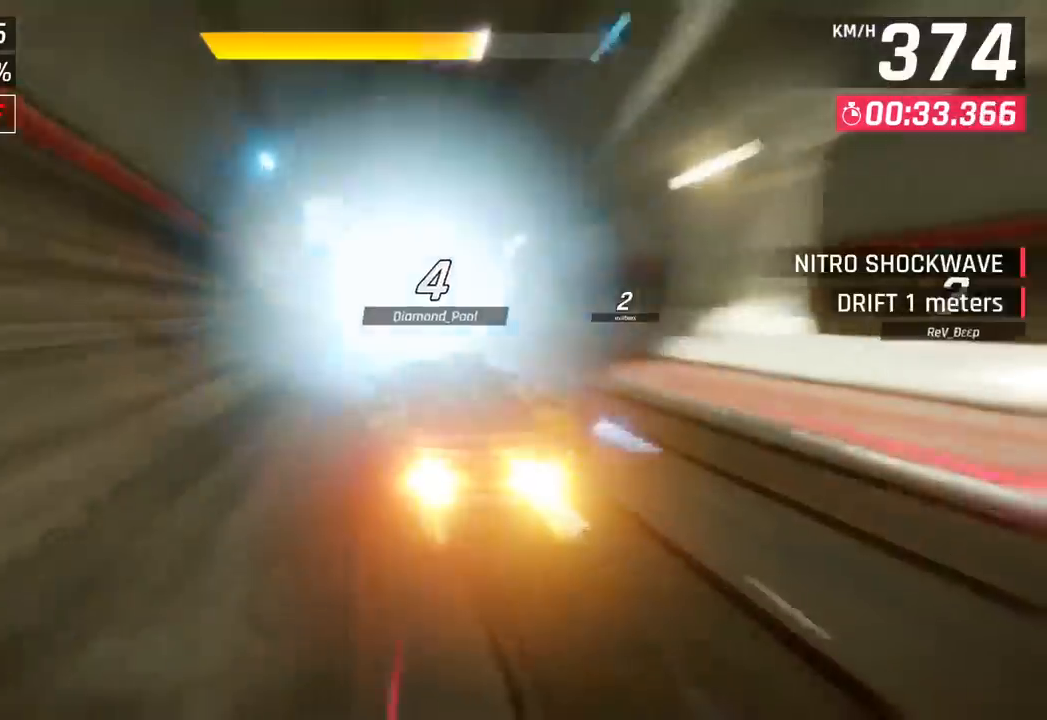
{"buttons": [], "left_stick": "center", "events": [[400, "left_stick", "center"]]}
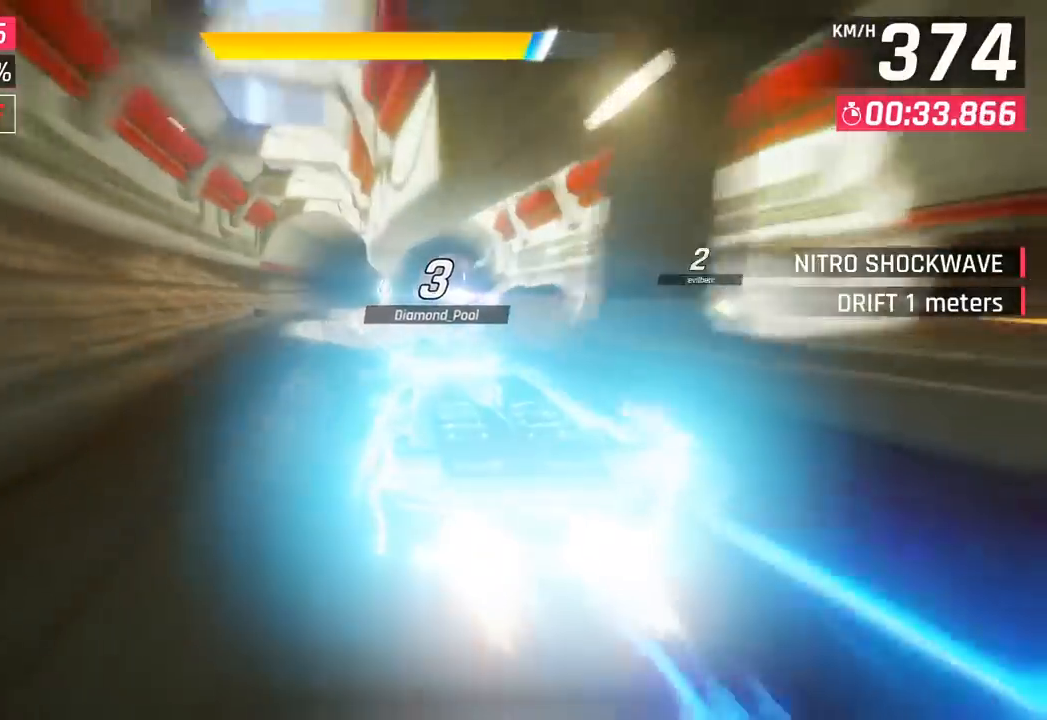
{"buttons": [], "left_stick": "right", "events": [[50, "CROSS", "down"], [117, "left_stick", "right"], [200, "CROSS", "up"]]}
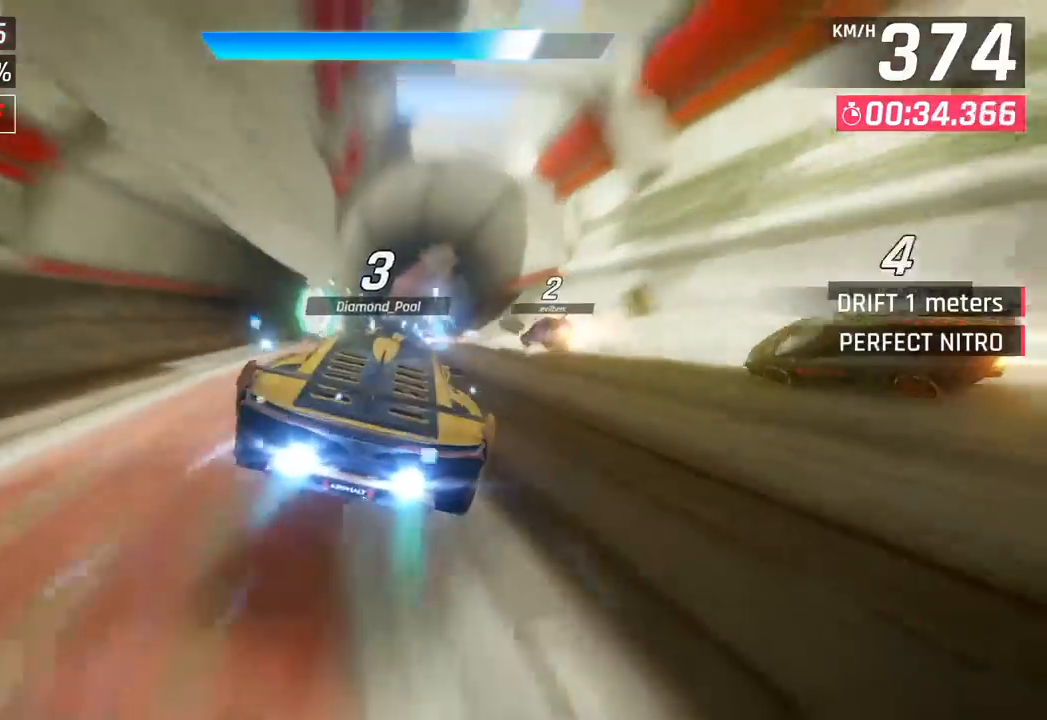
{"buttons": [], "left_stick": "center", "events": [[117, "left_stick", "center"], [233, "left_stick", "down-left"], [283, "left_stick", "center"], [350, "left_stick", "right"], [467, "left_stick", "center"]]}
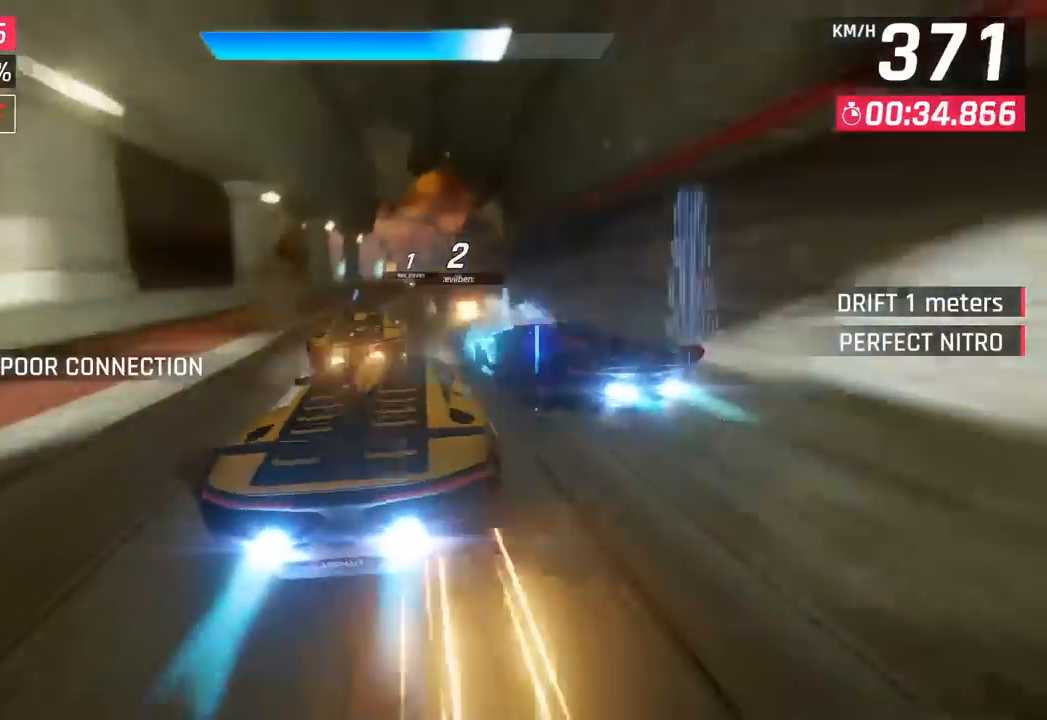
{"buttons": [], "left_stick": "left", "events": [[233, "left_stick", "right"], [383, "left_stick", "center"], [467, "left_stick", "left"]]}
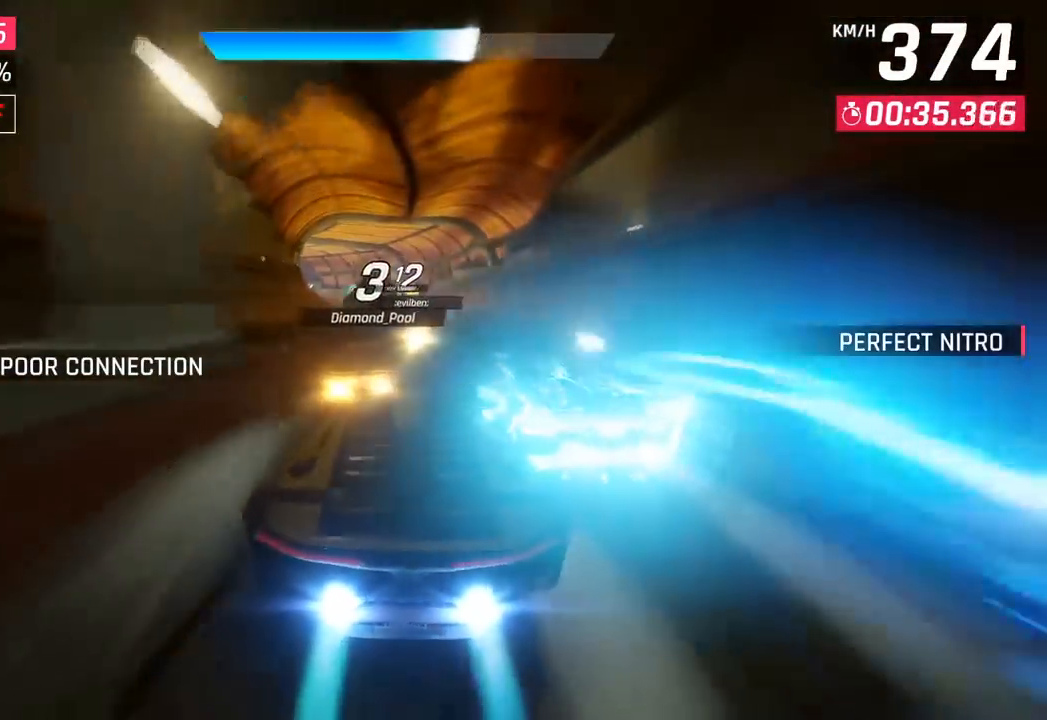
{"buttons": [], "left_stick": "left", "events": []}
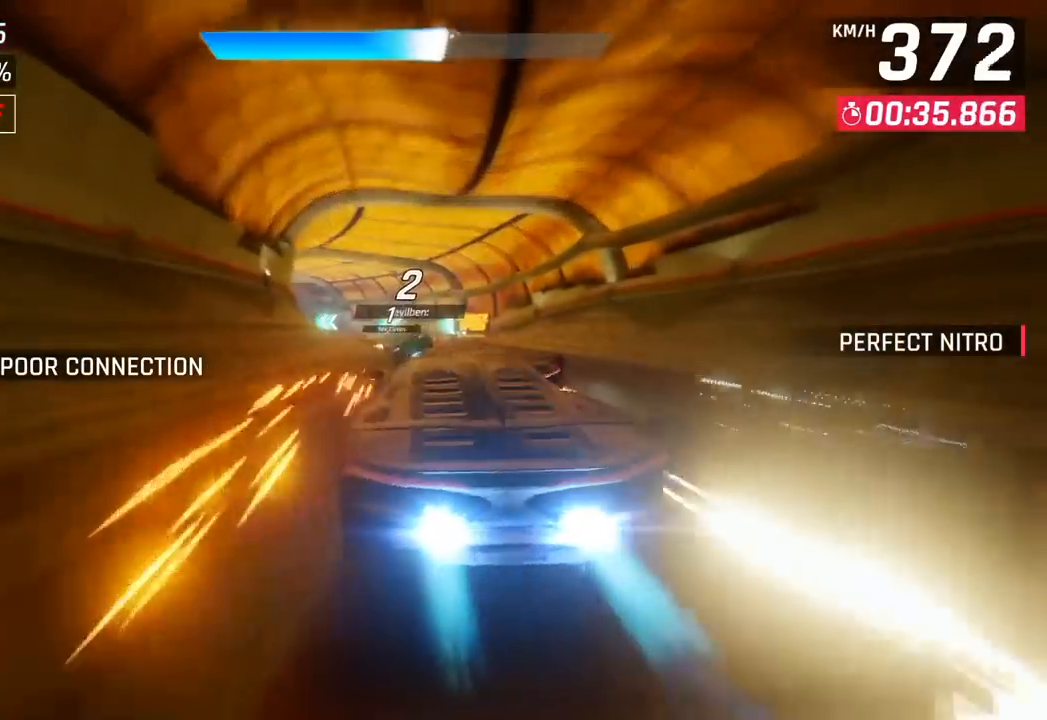
{"buttons": [], "left_stick": "left", "events": [[150, "SQUARE", "down"], [300, "SQUARE", "up"]]}
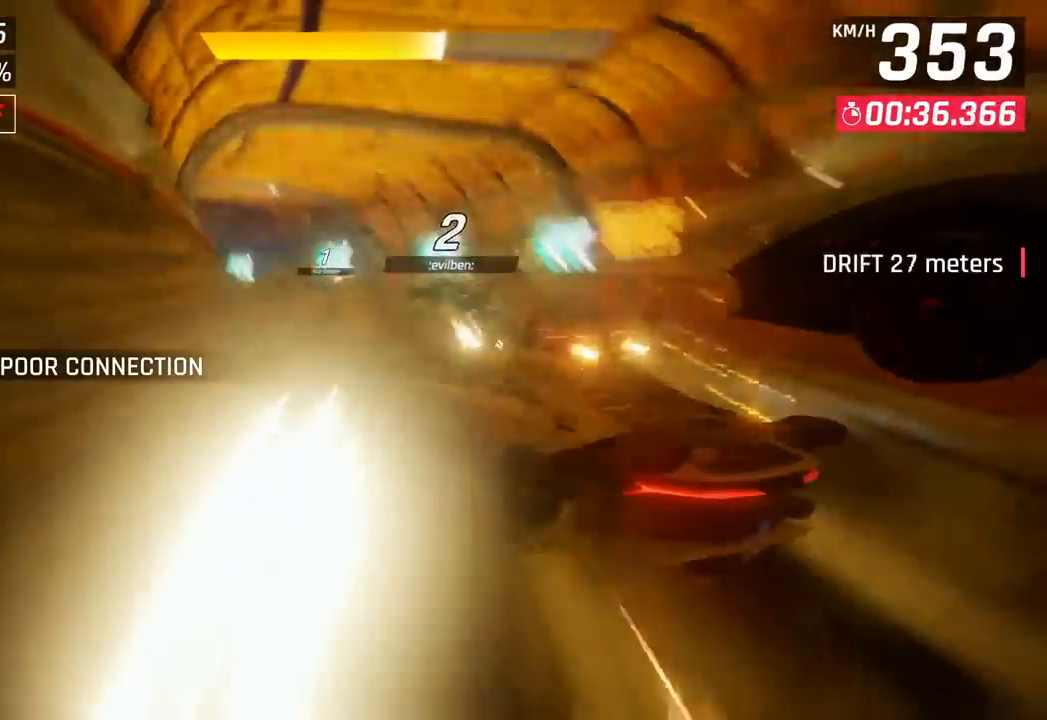
{"buttons": [], "left_stick": "left", "events": []}
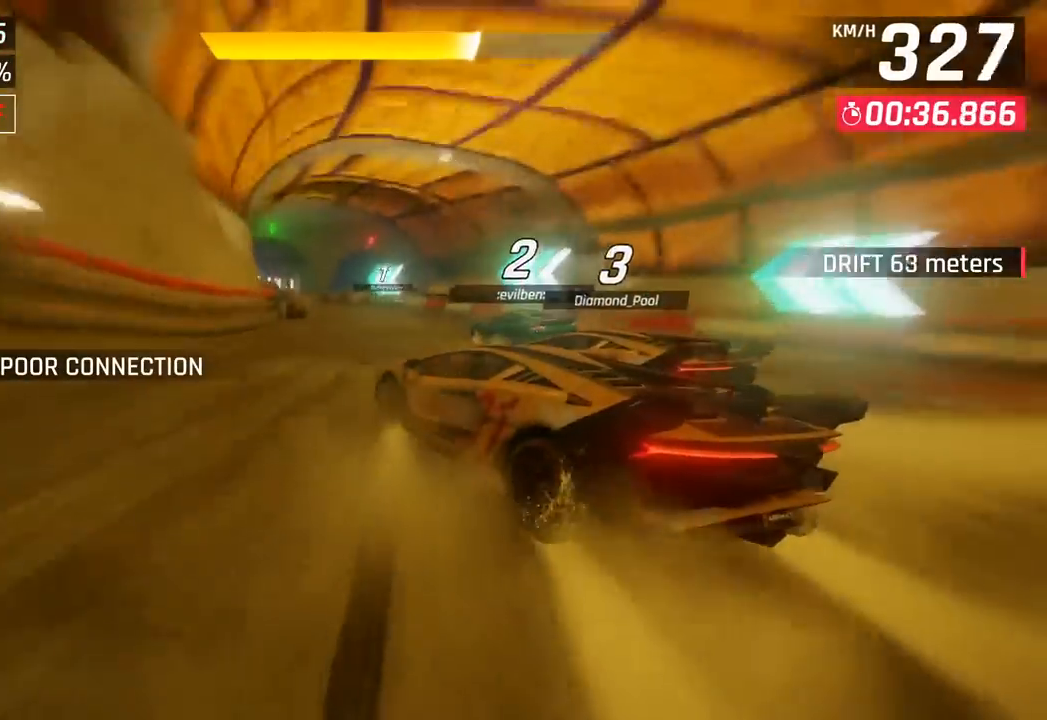
{"buttons": [], "left_stick": "left", "events": []}
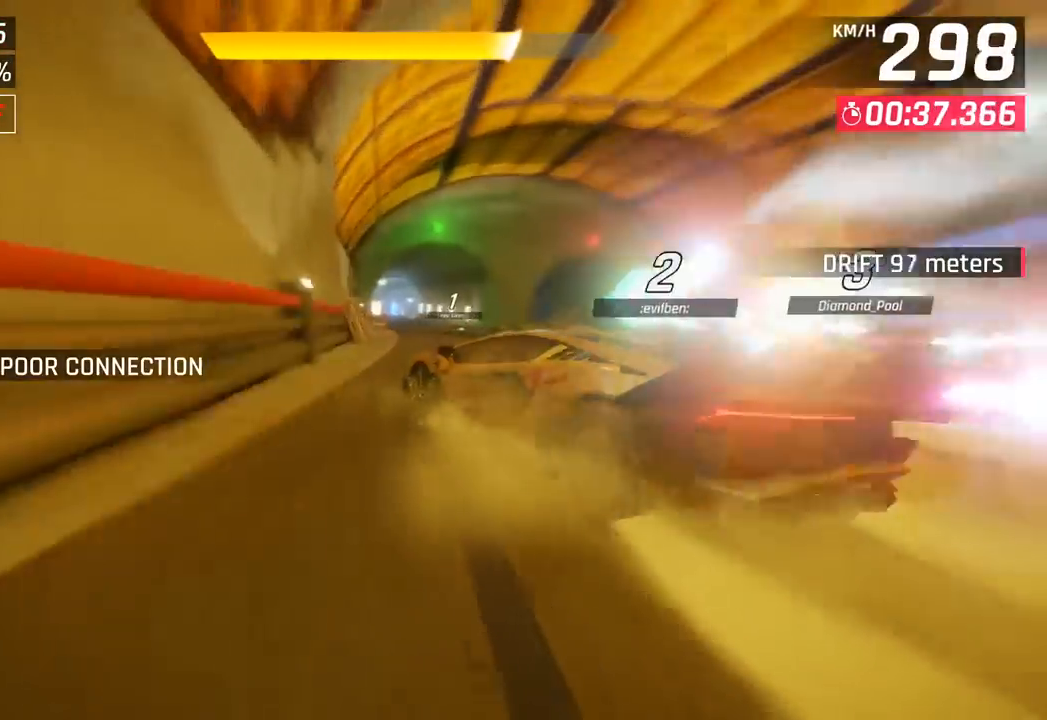
{"buttons": [], "left_stick": "left", "events": [[67, "left_stick", "center"], [150, "left_stick", "right"], [250, "left_stick", "center"], [333, "left_stick", "left"]]}
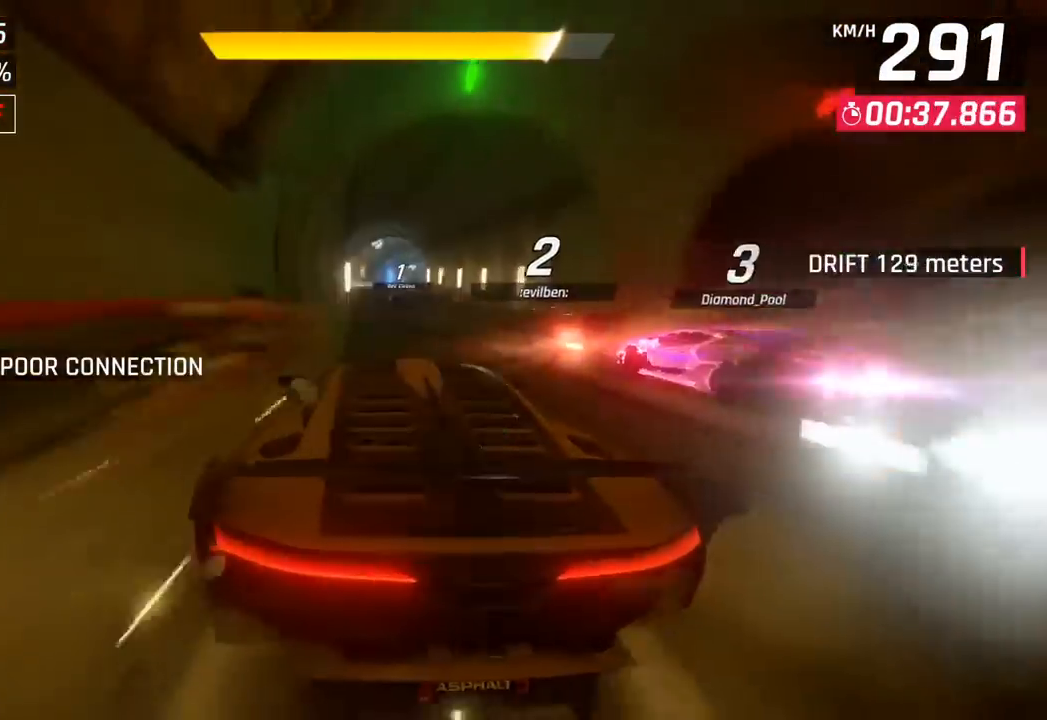
{"buttons": [], "left_stick": "center", "events": [[267, "left_stick", "center"]]}
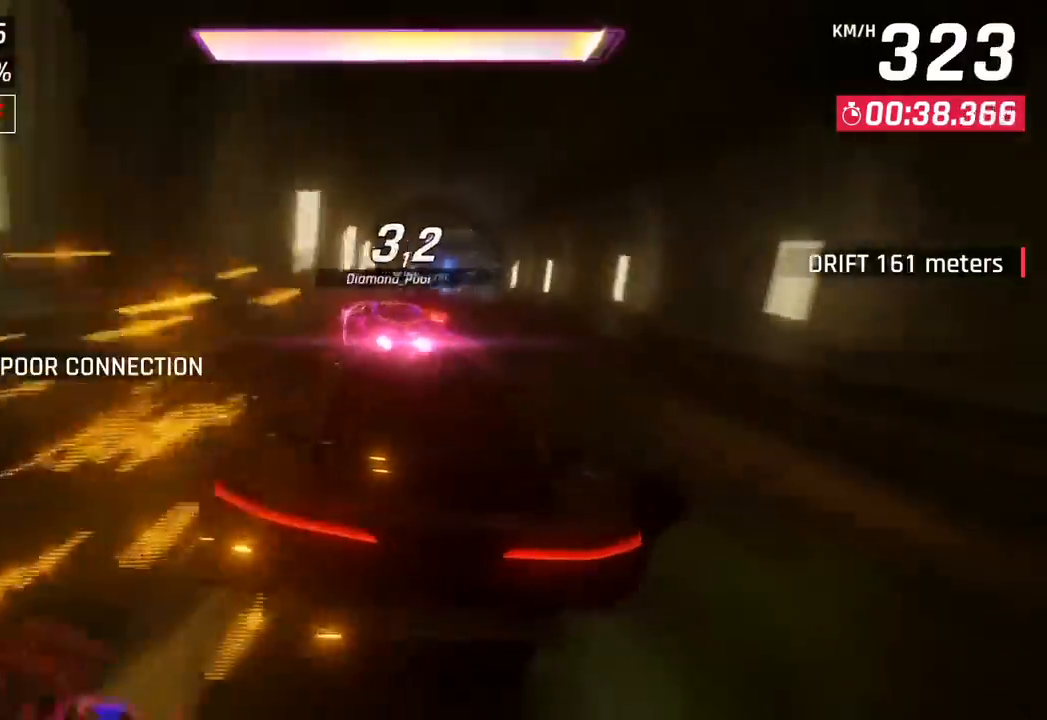
{"buttons": [], "left_stick": "down-left", "events": [[50, "R1", "down"], [67, "CROSS", "down"], [317, "CROSS", "up"], [350, "R1", "up"], [400, "left_stick", "down-left"]]}
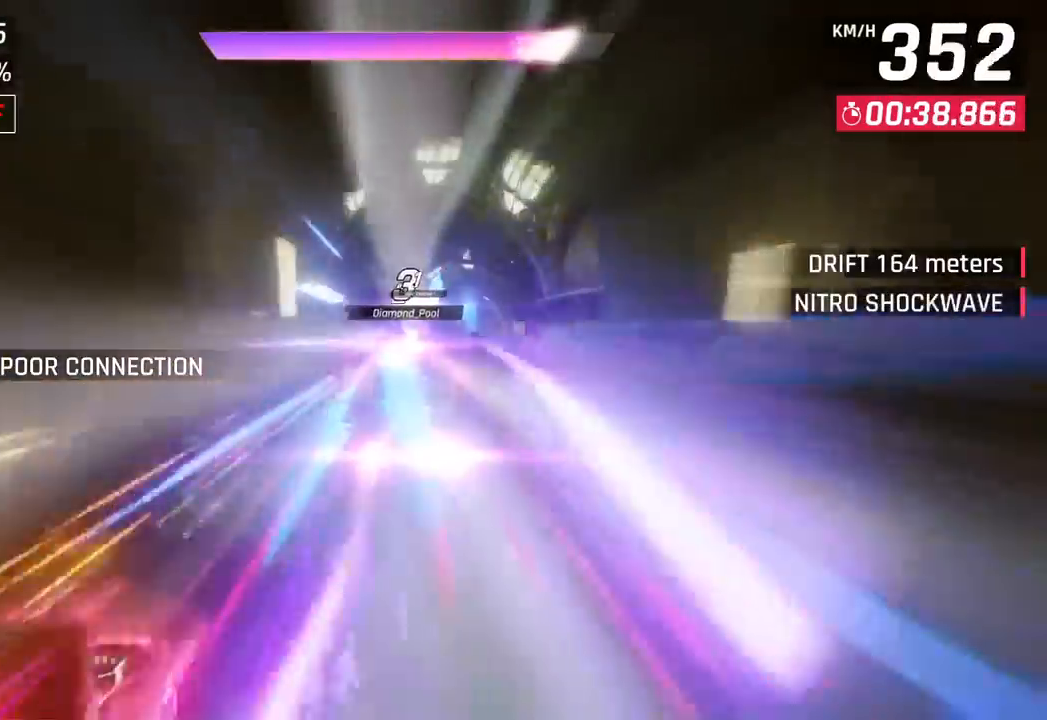
{"buttons": [], "left_stick": "right", "events": [[100, "left_stick", "center"], [217, "left_stick", "right"]]}
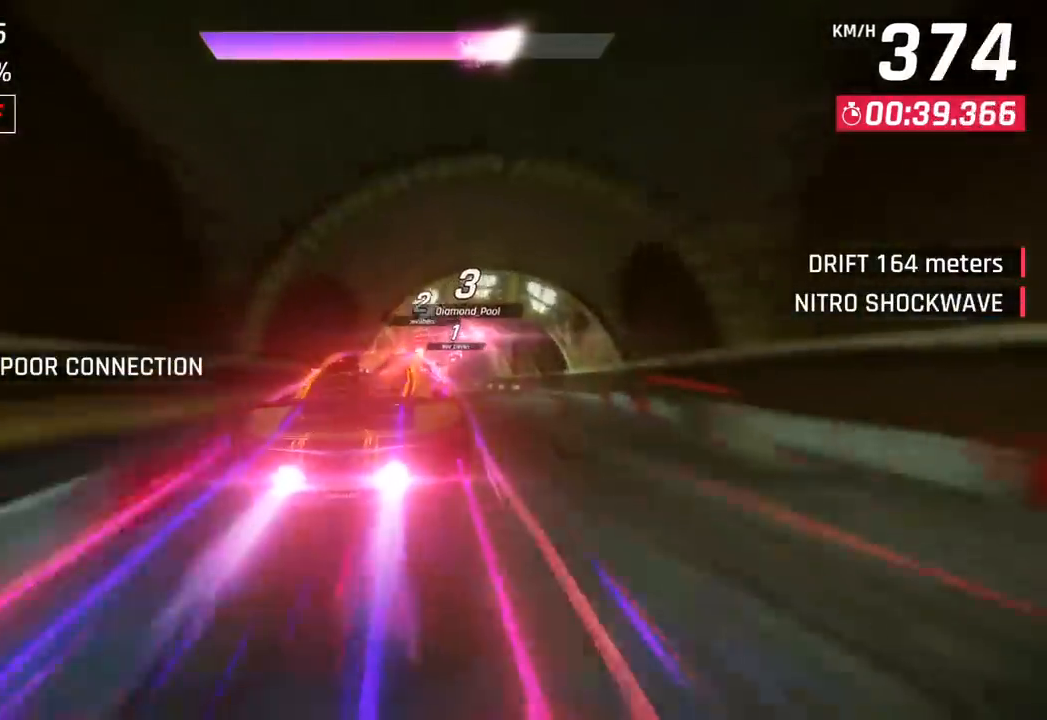
{"buttons": [], "left_stick": "right", "events": []}
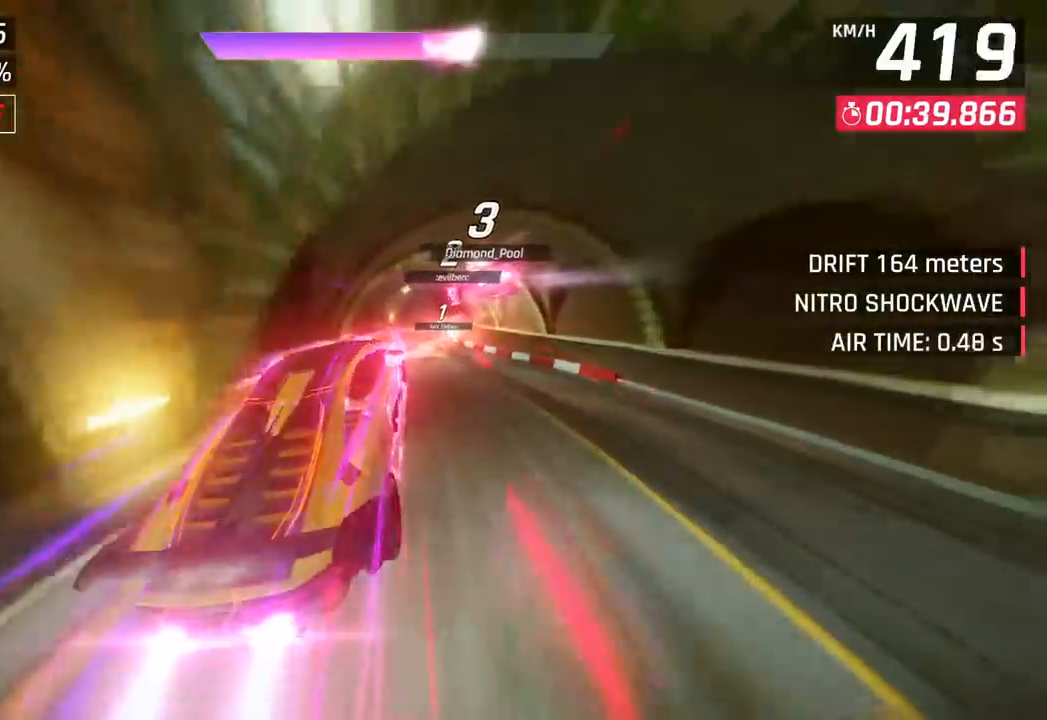
{"buttons": [], "left_stick": "right", "events": [[283, "left_stick", "center"], [450, "left_stick", "right"]]}
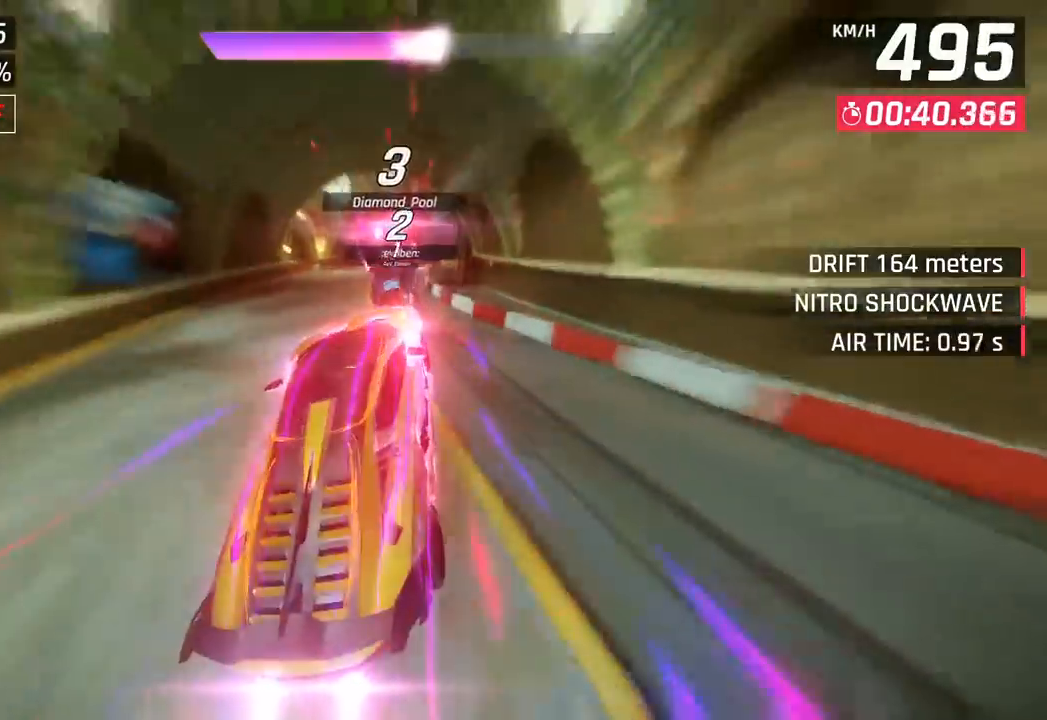
{"buttons": [], "left_stick": "left", "events": [[183, "left_stick", "center"], [250, "left_stick", "down-left"], [367, "left_stick", "left"]]}
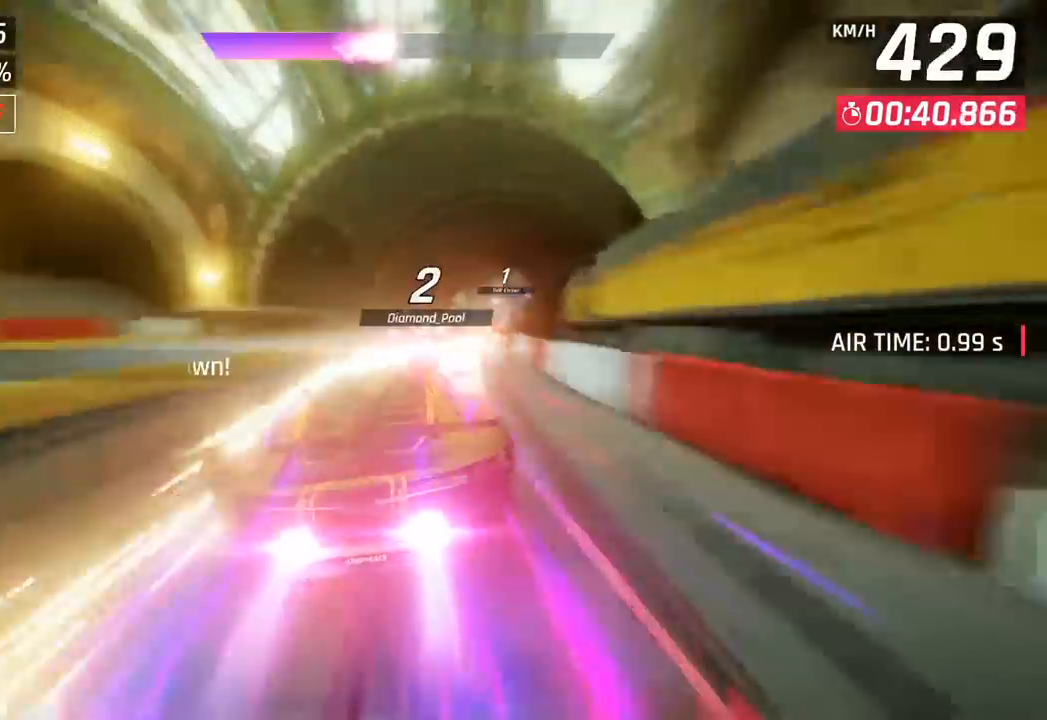
{"buttons": [], "left_stick": "right", "events": [[50, "left_stick", "center"], [233, "left_stick", "right"]]}
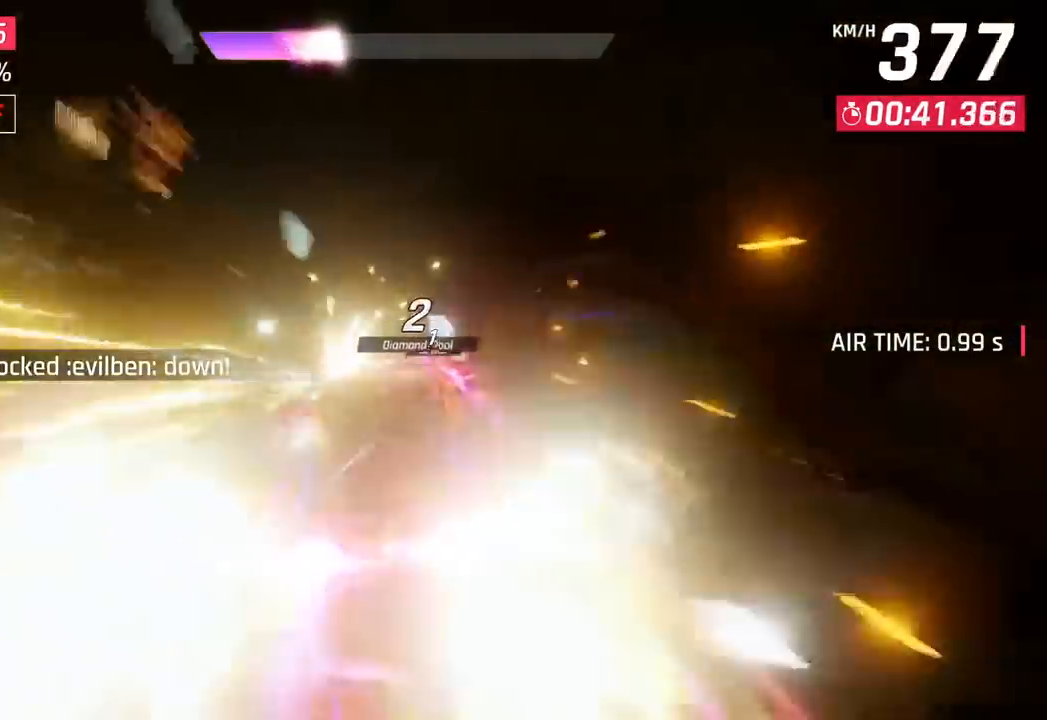
{"buttons": [], "left_stick": "right", "events": []}
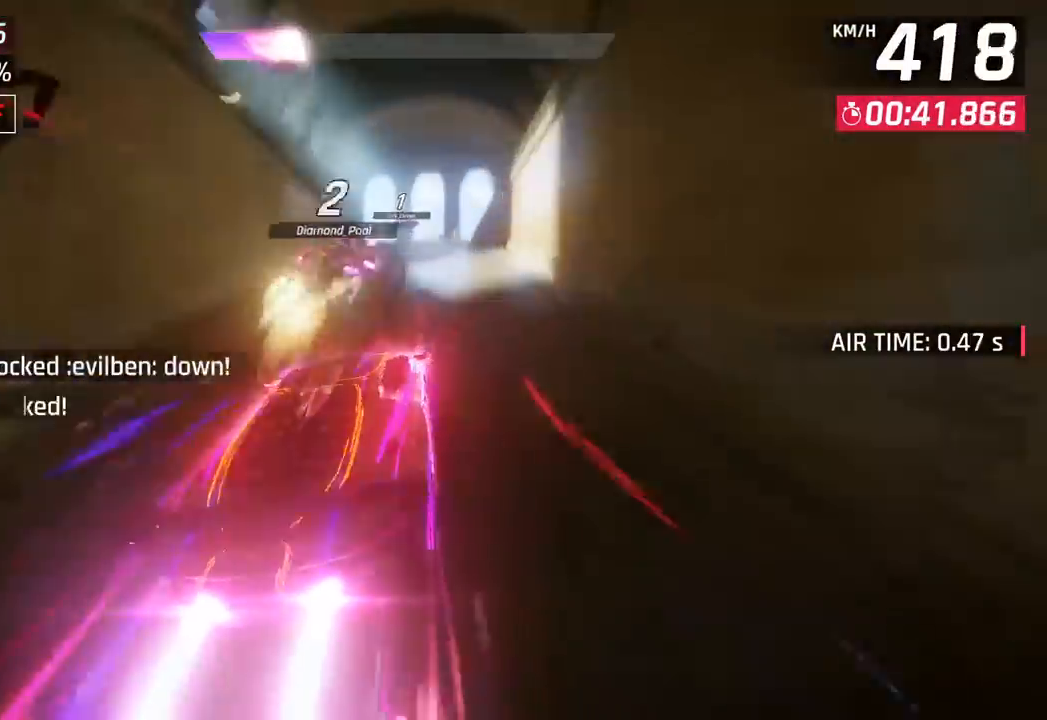
{"buttons": ["CROSS", "R1"], "left_stick": "right", "events": [[83, "SQUARE", "down"], [150, "SQUARE", "up"], [250, "SQUARE", "down"], [317, "CROSS", "down"], [317, "SQUARE", "up"], [367, "R1", "down"]]}
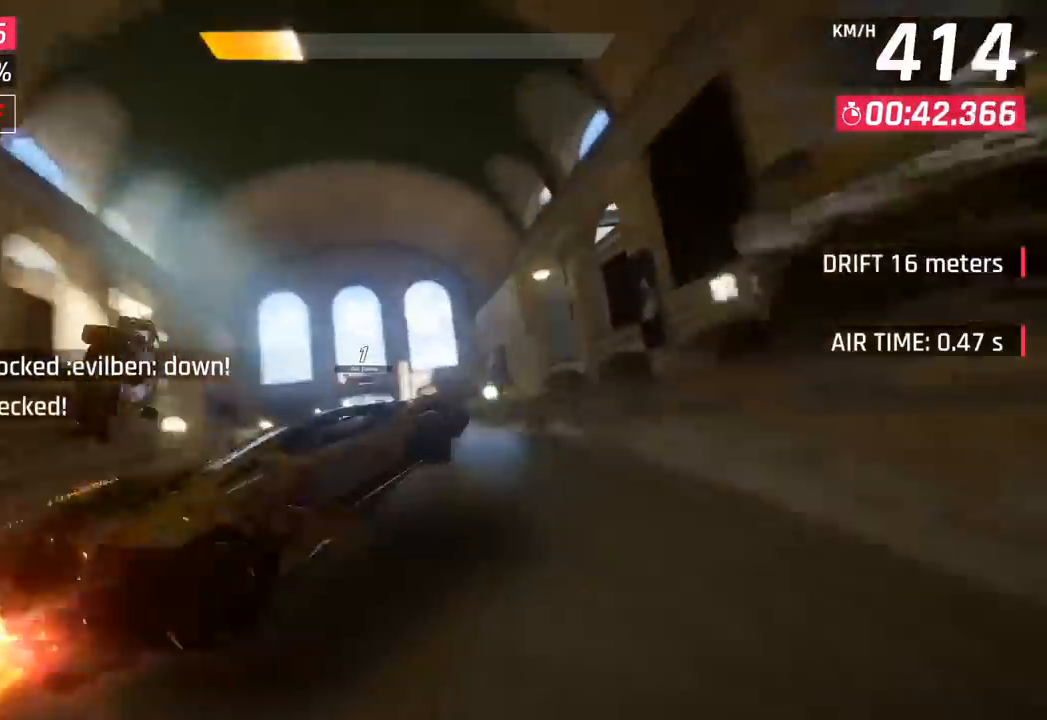
{"buttons": ["CROSS", "R1"], "left_stick": "left", "events": [[67, "CROSS", "up"], [100, "R1", "up"], [117, "left_stick", "left"], [233, "CROSS", "down"], [250, "R1", "down"], [300, "left_stick", "center"], [383, "CROSS", "up"], [383, "R1", "up"], [400, "left_stick", "left"], [467, "CROSS", "down"], [483, "R1", "down"]]}
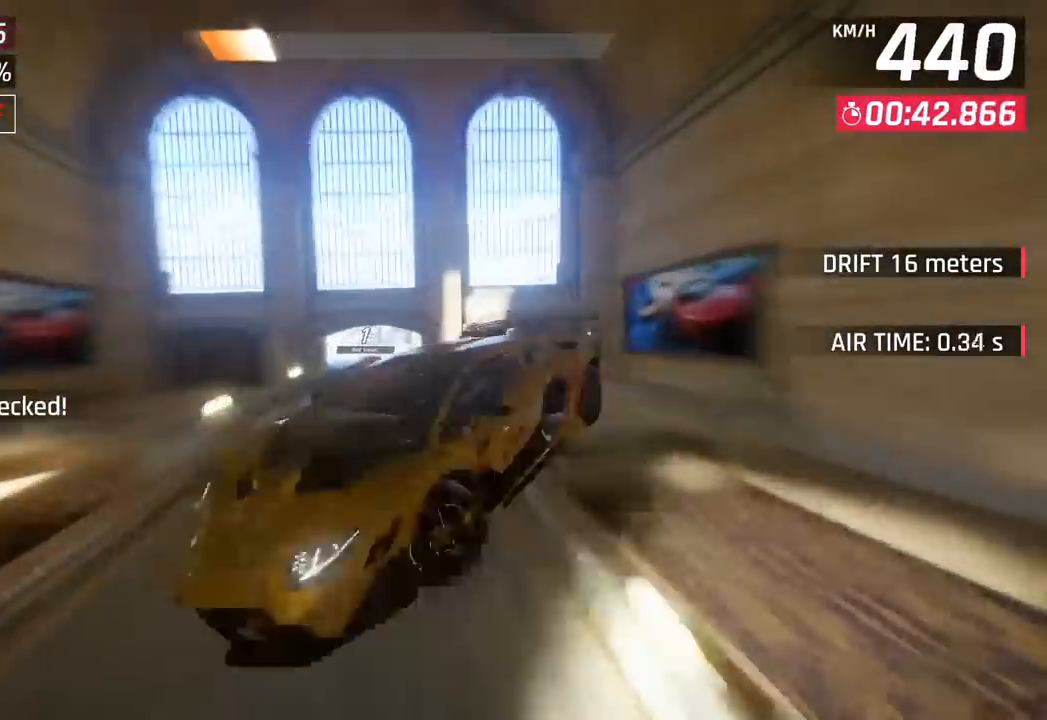
{"buttons": ["L3"], "left_stick": "left", "events": [[100, "CROSS", "up"], [117, "R1", "up"], [267, "CROSS", "down"], [267, "R1", "down"], [400, "L3", "down"], [483, "CROSS", "up"], [483, "R1", "up"]]}
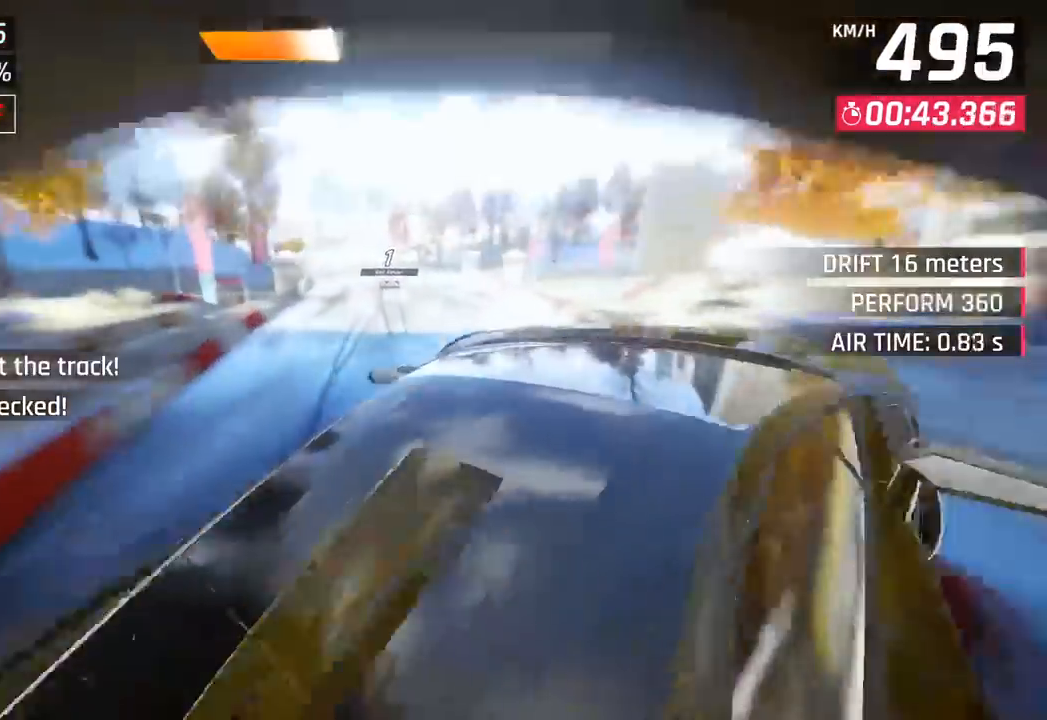
{"buttons": [], "left_stick": "left", "events": [[83, "L3", "up"]]}
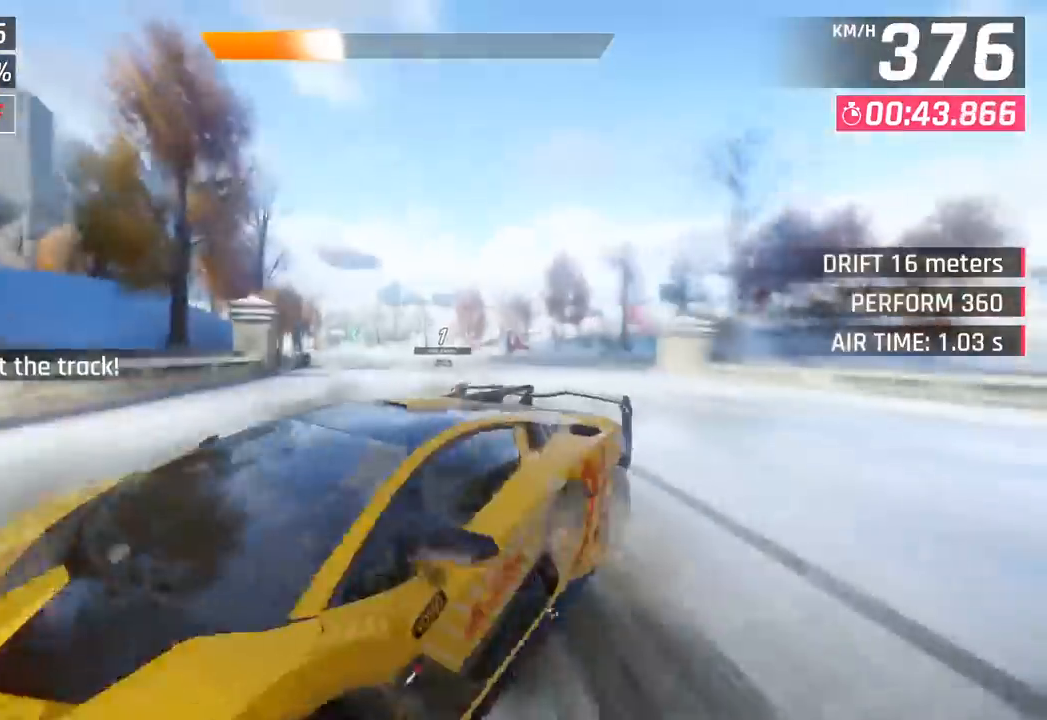
{"buttons": [], "left_stick": "left", "events": [[233, "SQUARE", "down"], [383, "SQUARE", "up"]]}
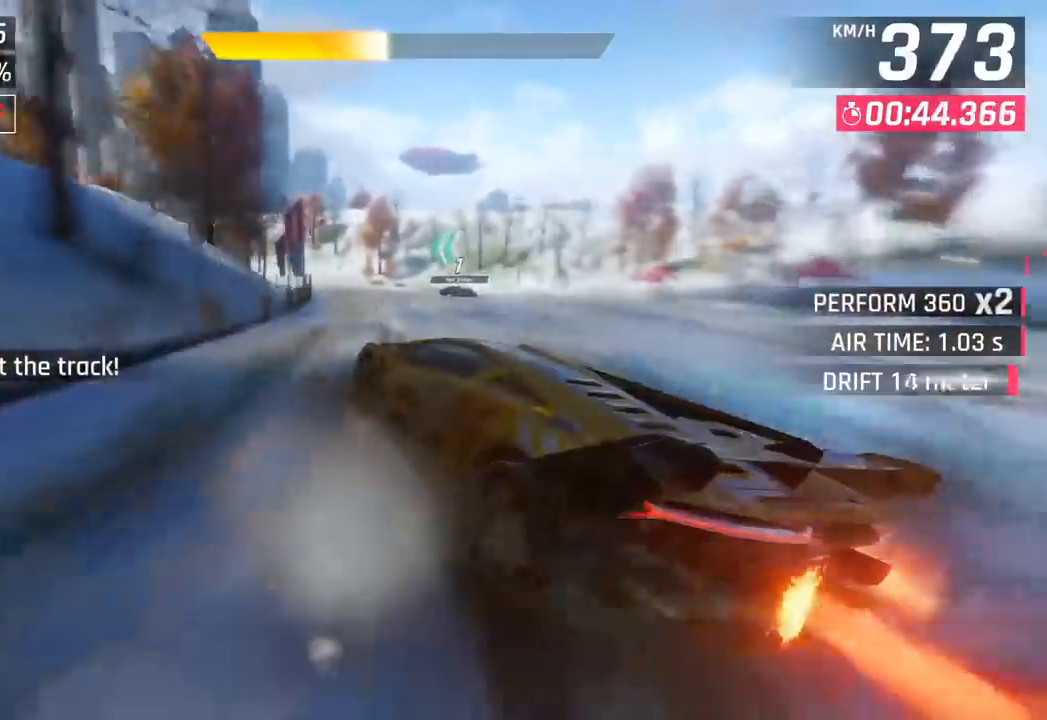
{"buttons": [], "left_stick": "center", "events": [[217, "L3", "down"], [383, "L3", "up"], [500, "left_stick", "center"]]}